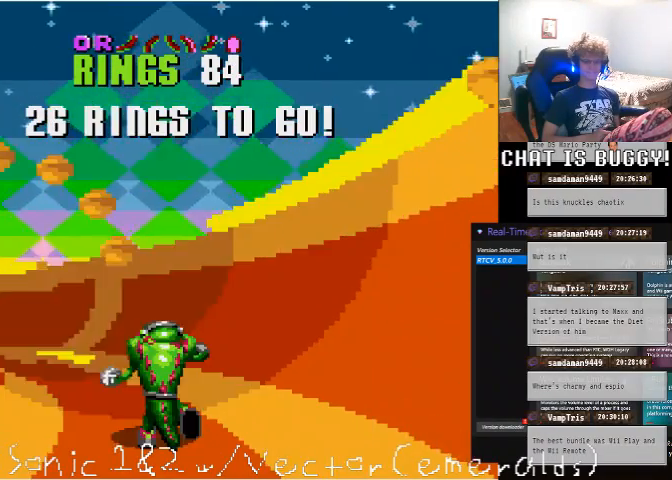
Gameplay with a controller (Xbox layout); each line is a JSON object with the inputs held at the frame after it (dt_ms = milliseconds from this image to that frame). "events" lists button and stick changes between this image and that frame as [ms after this image, input, new state], when the widget could be followed in between. Not read: L1 L2 L3 R1 R2 R3.
{"dt_ms": 500, "buttons": [], "left_stick": "center", "right_stick": "center"}
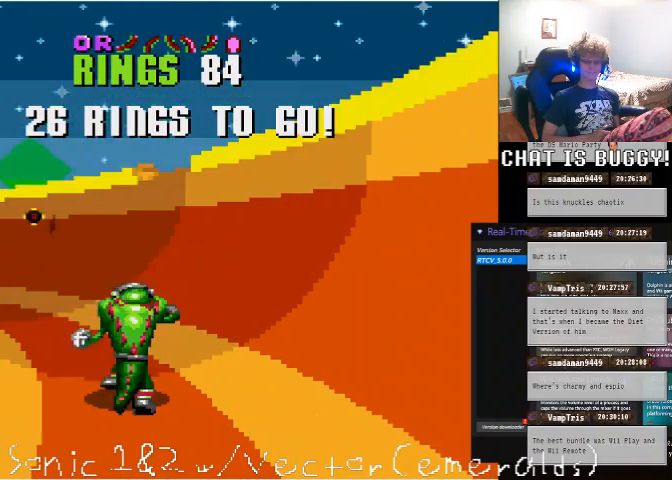
{"dt_ms": 500, "buttons": [], "left_stick": "center", "right_stick": "center", "events": [[250, "DPAD_DOWN", "down"], [350, "DPAD_DOWN", "up"], [400, "DPAD_DOWN", "down"], [450, "DPAD_DOWN", "up"]]}
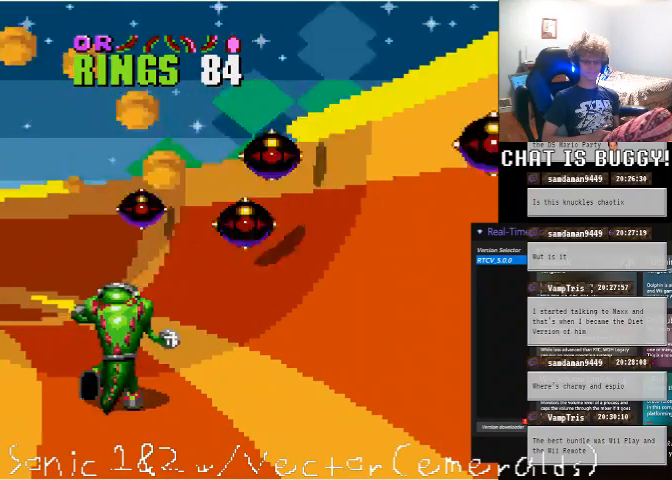
{"dt_ms": 500, "buttons": [], "left_stick": "center", "right_stick": "center"}
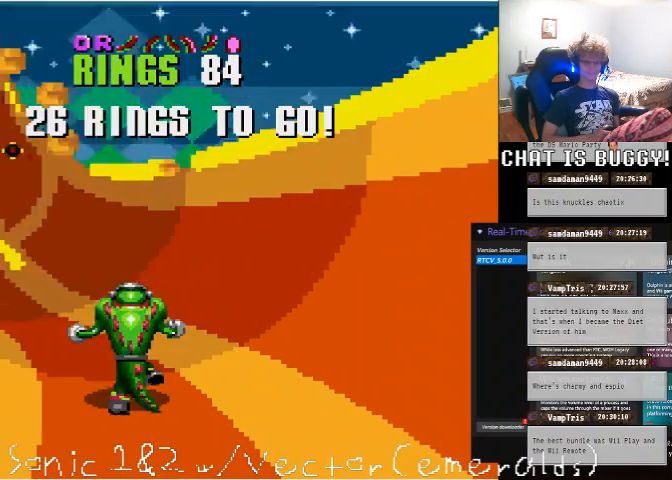
{"dt_ms": 1000, "buttons": [], "left_stick": "center", "right_stick": "center"}